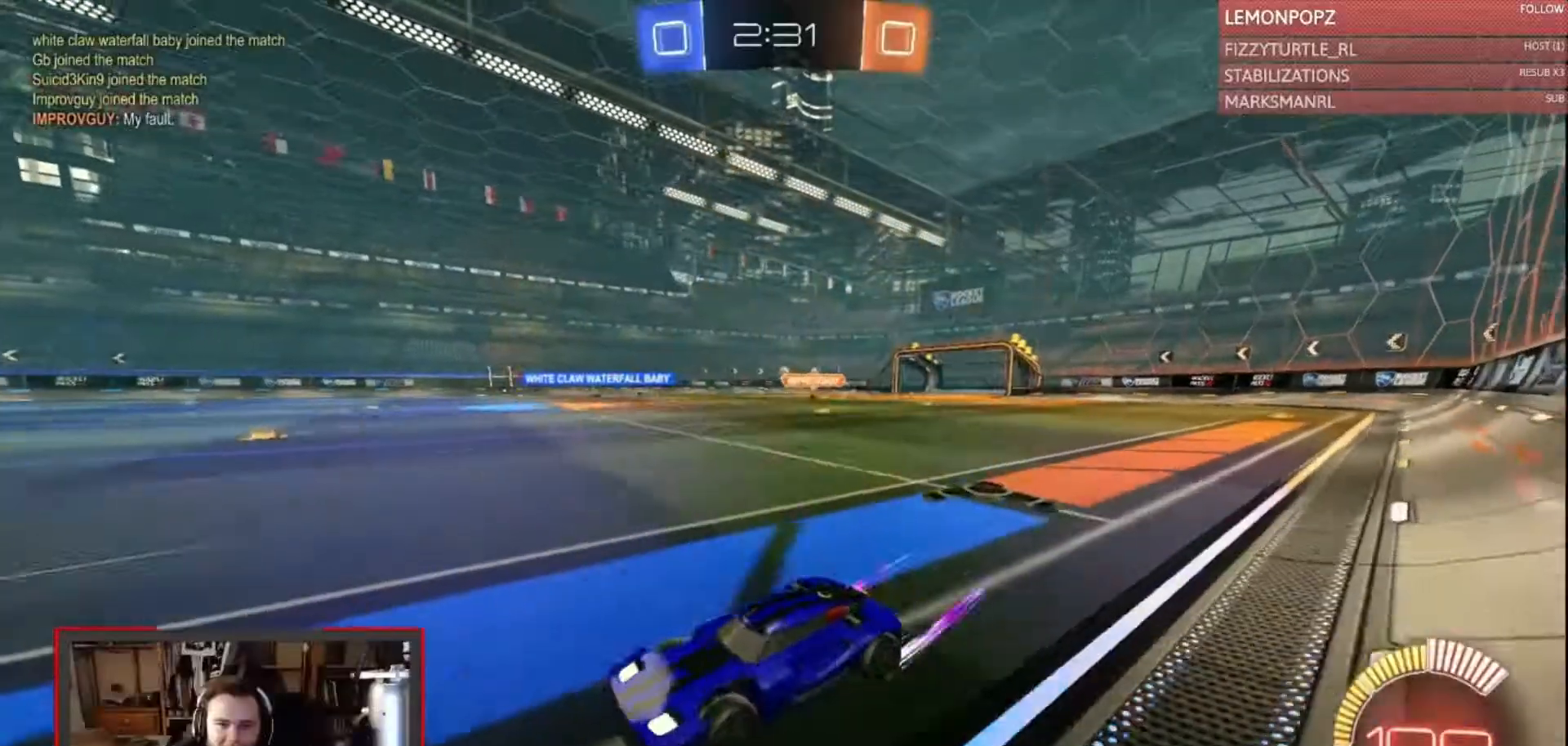
Gameplay with a controller (PlayStation layout); each line is a JSON object with the inputs held at the frame after it (dt_ms = milliseconds from this image to that frame). "events" lists button and stick changes between this image and that frame as [ms after this image, input, new state], when the widget could be followed in between. Not read: R1.
{"dt_ms": 500, "buttons": ["R2"], "left_stick": "right", "right_stick": "center", "events": [[300, "SQUARE", "down"], [333, "SQUARE", "up"]]}
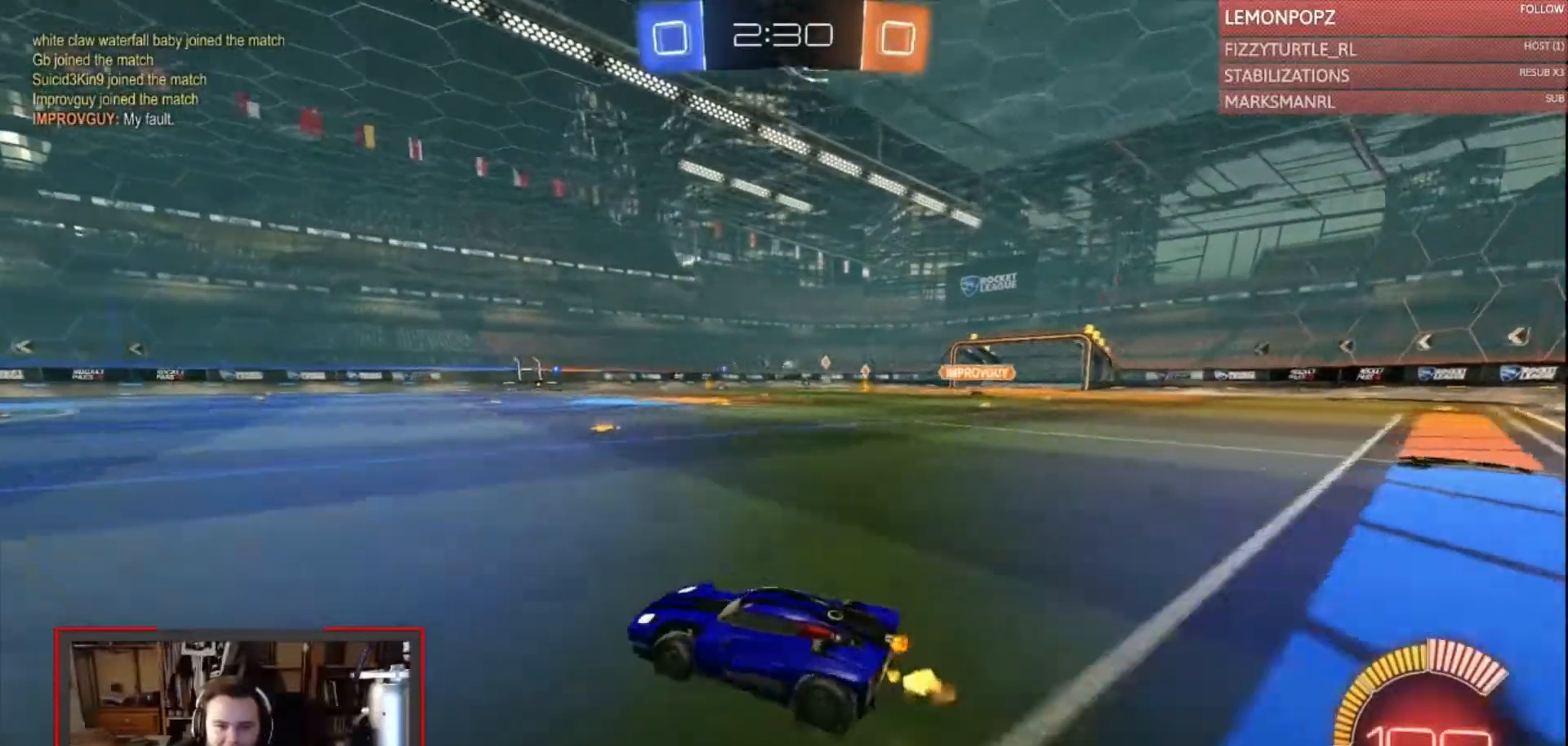
{"dt_ms": 500, "buttons": ["CIRCLE", "R2"], "left_stick": "right", "right_stick": "center", "events": [[100, "CIRCLE", "down"]]}
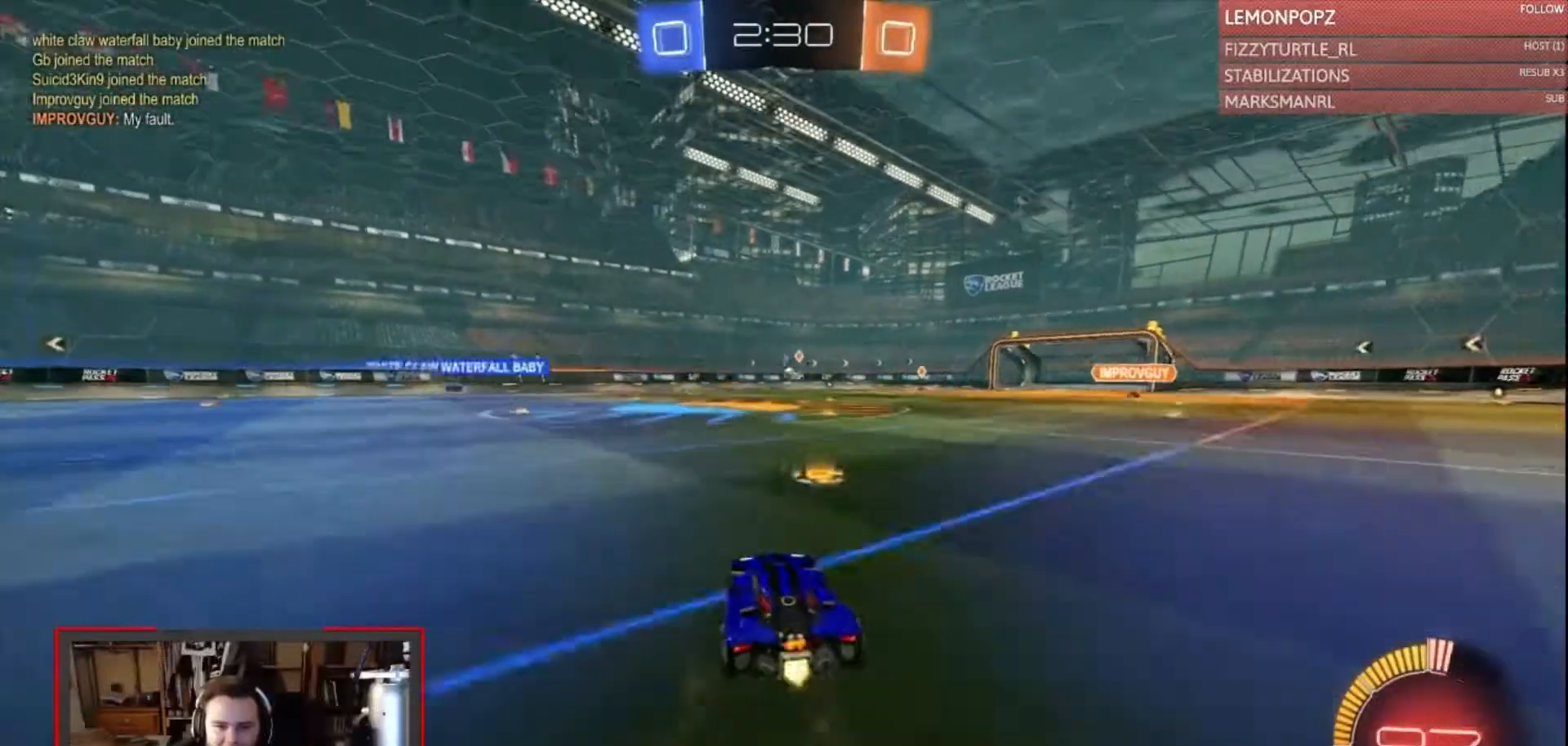
{"dt_ms": 500, "buttons": ["R2"], "left_stick": "left", "right_stick": "center", "events": [[200, "left_stick", "center"], [233, "CIRCLE", "up"], [367, "left_stick", "left"]]}
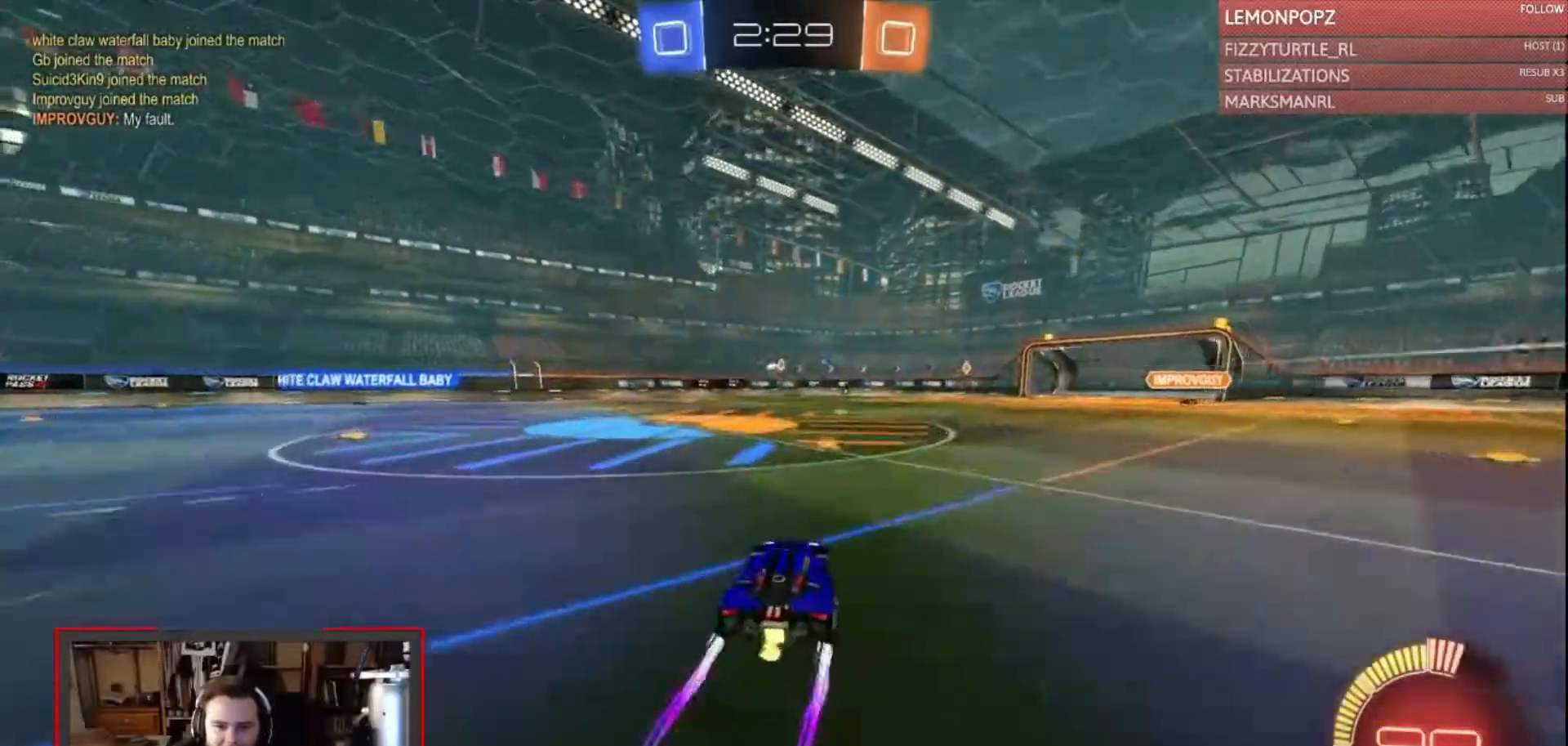
{"dt_ms": 500, "buttons": ["R2"], "left_stick": "left", "right_stick": "center", "events": []}
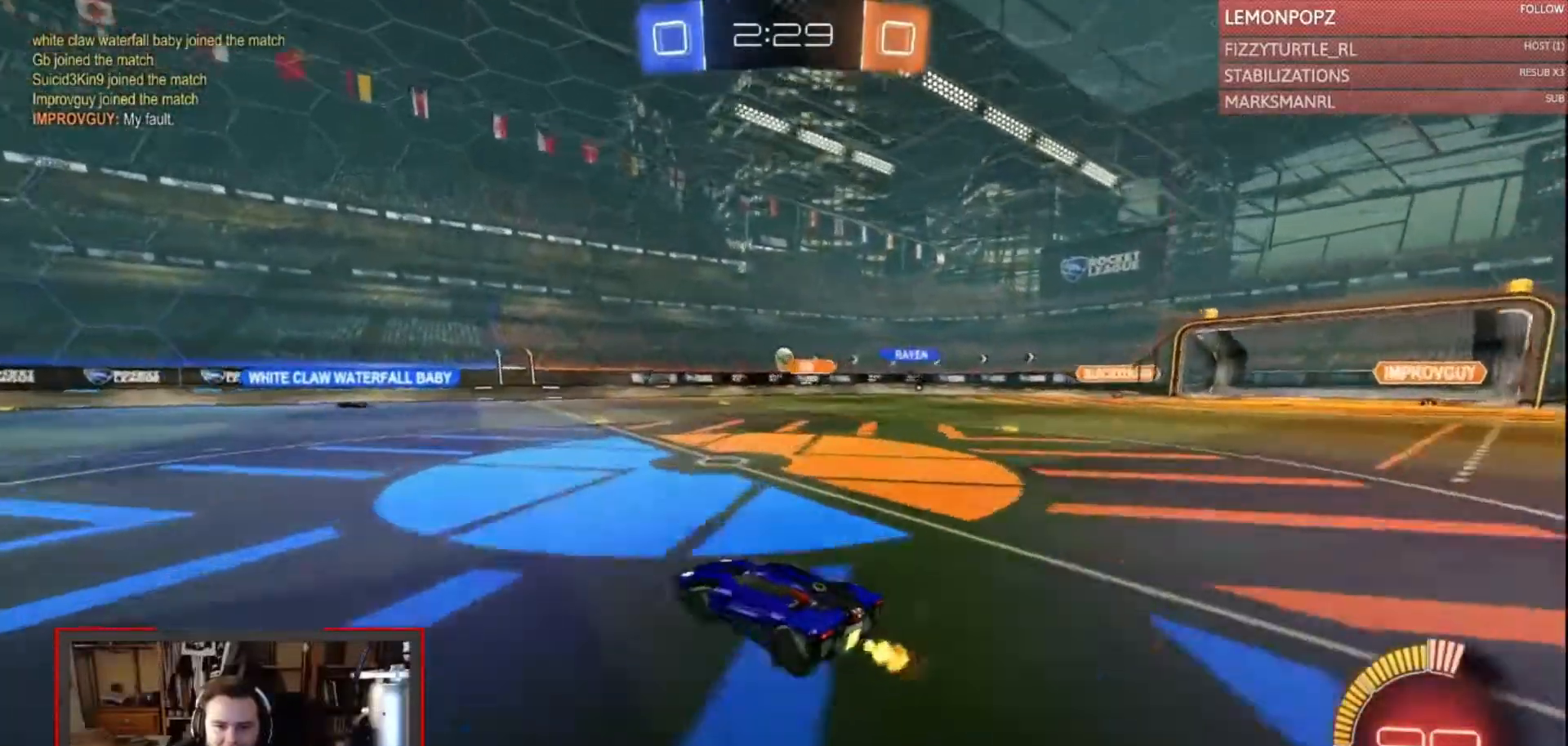
{"dt_ms": 500, "buttons": ["R2"], "left_stick": "right", "right_stick": "center", "events": [[233, "left_stick", "right"], [300, "SQUARE", "down"], [433, "SQUARE", "up"]]}
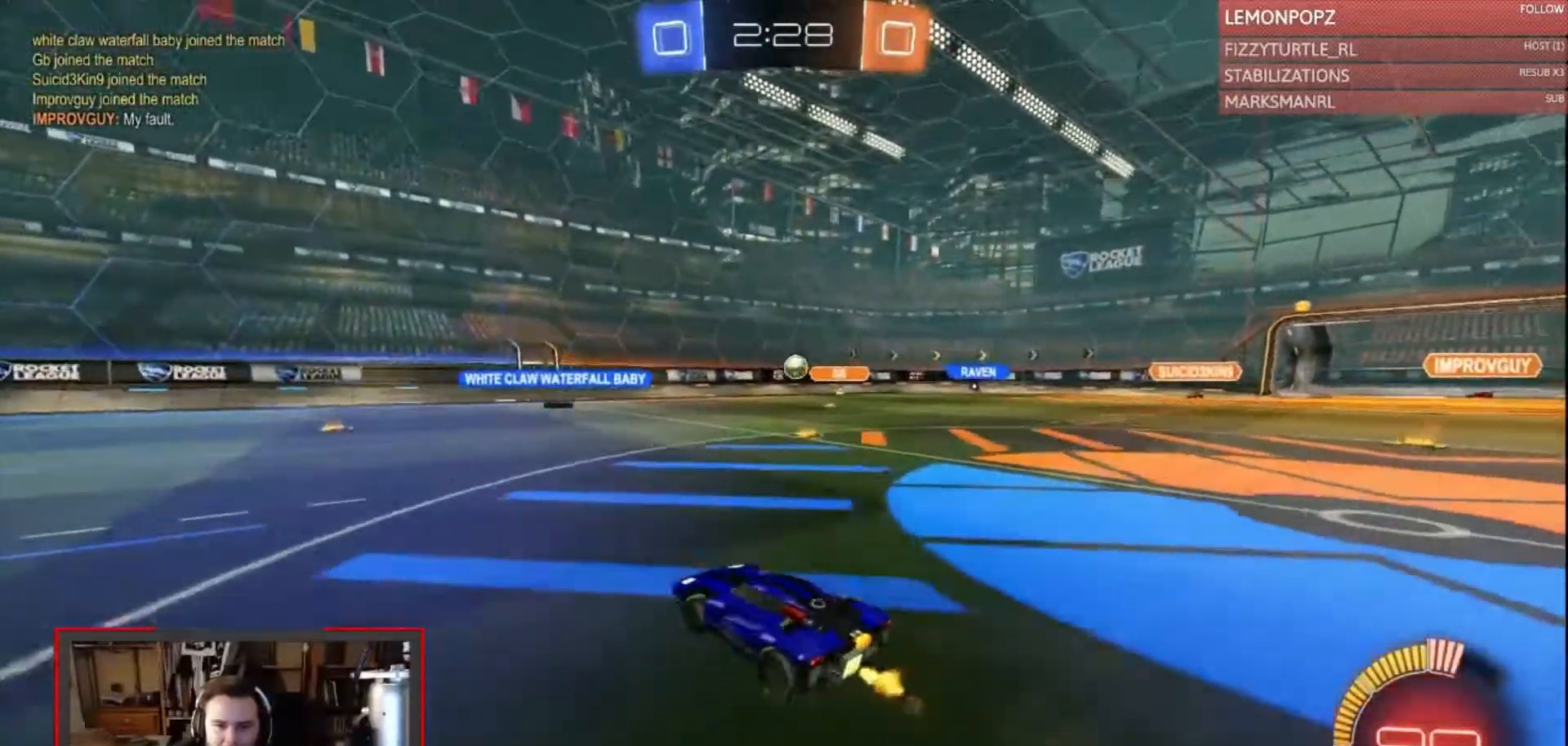
{"dt_ms": 500, "buttons": ["CIRCLE", "R2"], "left_stick": "right", "right_stick": "center", "events": [[200, "CIRCLE", "down"]]}
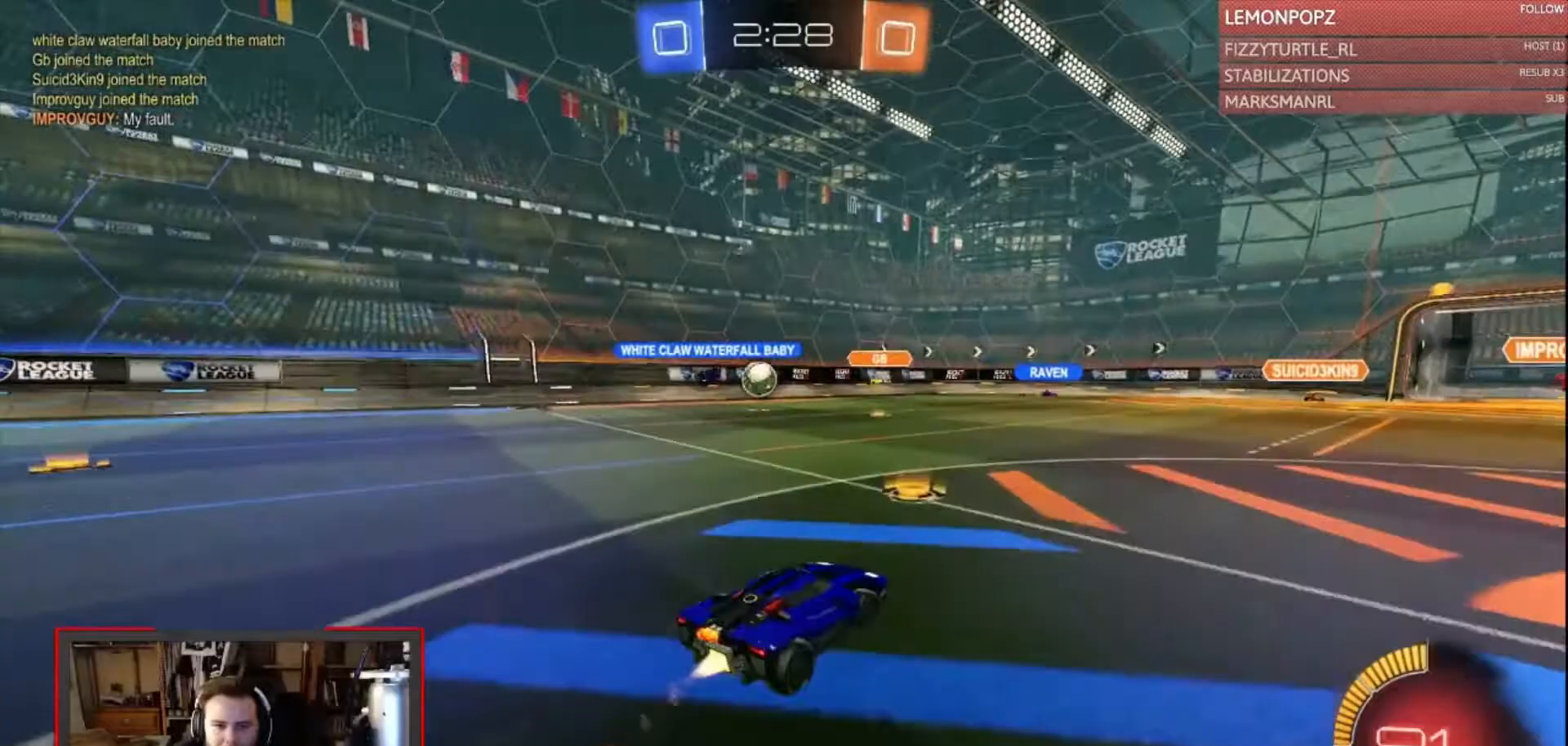
{"dt_ms": 500, "buttons": ["CIRCLE", "R2"], "left_stick": "right", "right_stick": "center", "events": [[133, "left_stick", "center"], [267, "left_stick", "left"], [300, "CIRCLE", "up"], [367, "left_stick", "center"], [467, "CIRCLE", "down"], [467, "left_stick", "right"]]}
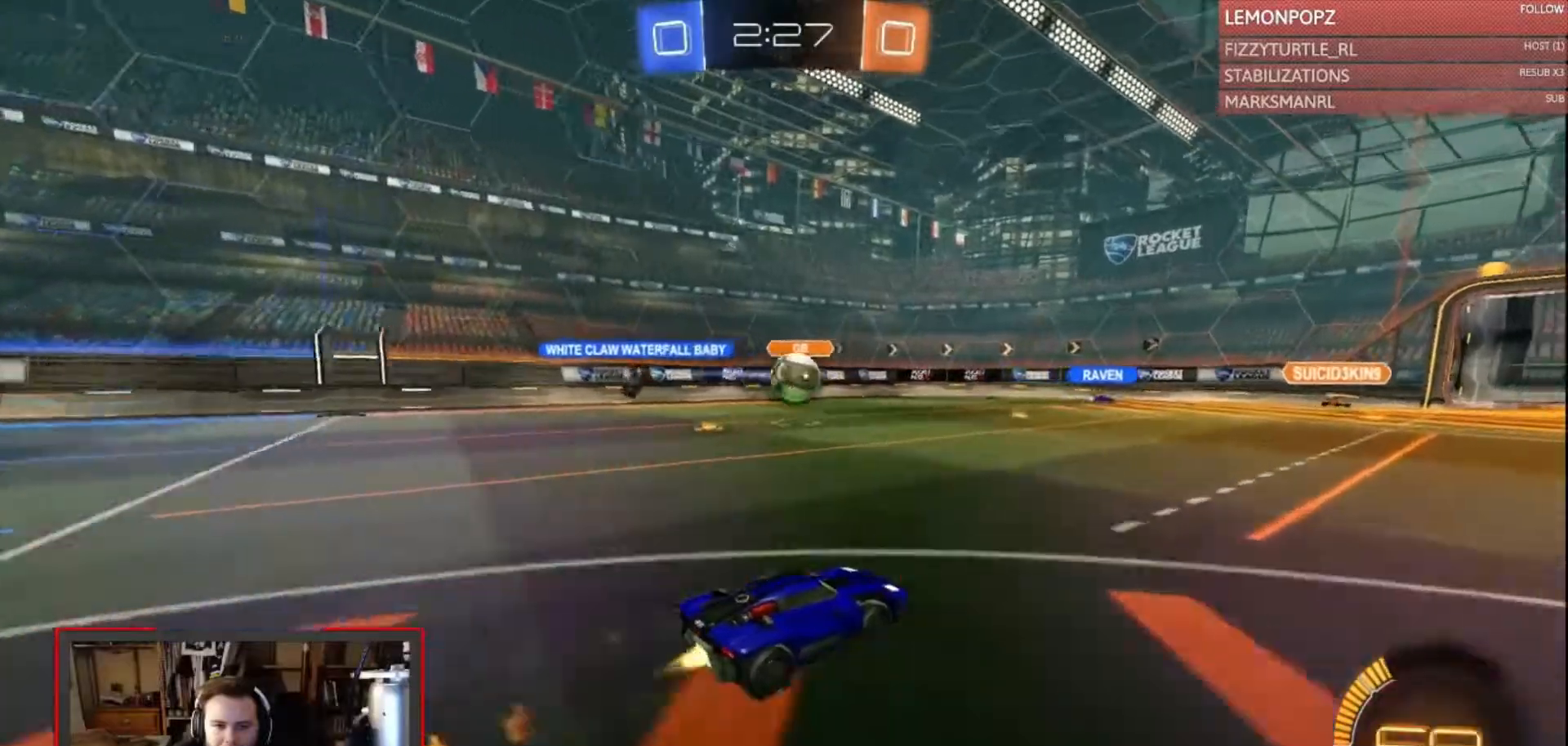
{"dt_ms": 500, "buttons": ["CROSS", "CIRCLE", "L2", "R2", "L3"], "left_stick": "up-left", "right_stick": "center", "events": [[67, "left_stick", "center"], [233, "CROSS", "down"], [333, "CROSS", "up"], [333, "left_stick", "up-left"], [367, "L2", "down"], [400, "CROSS", "down"], [433, "L3", "down"]]}
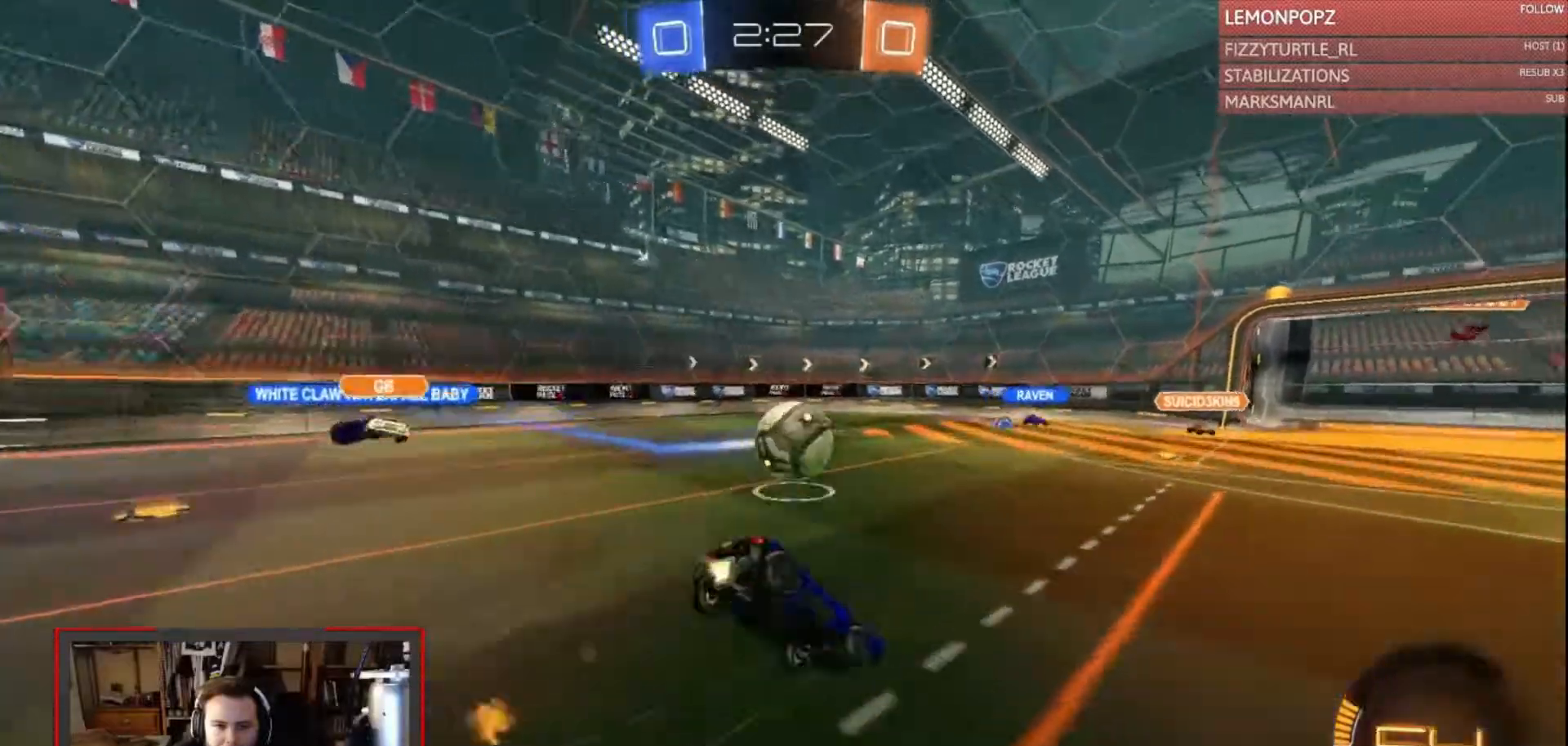
{"dt_ms": 500, "buttons": ["R2"], "left_stick": "center", "right_stick": "center", "events": [[67, "CROSS", "up"], [100, "L3", "up"], [133, "L2", "up"], [200, "left_stick", "center"], [333, "CIRCLE", "up"]]}
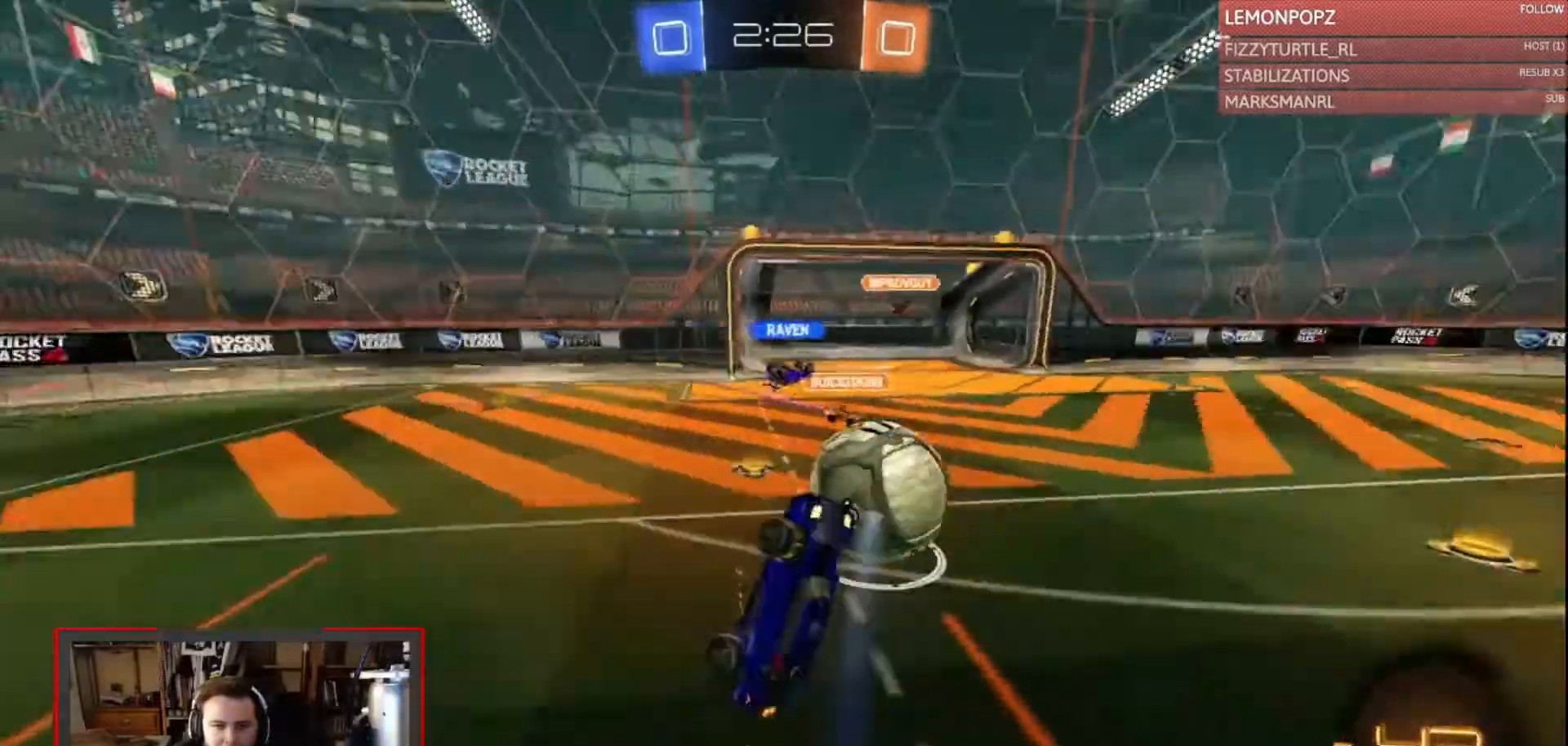
{"dt_ms": 500, "buttons": ["R2"], "left_stick": "center", "right_stick": "center", "events": [[300, "left_stick", "left"], [500, "left_stick", "center"]]}
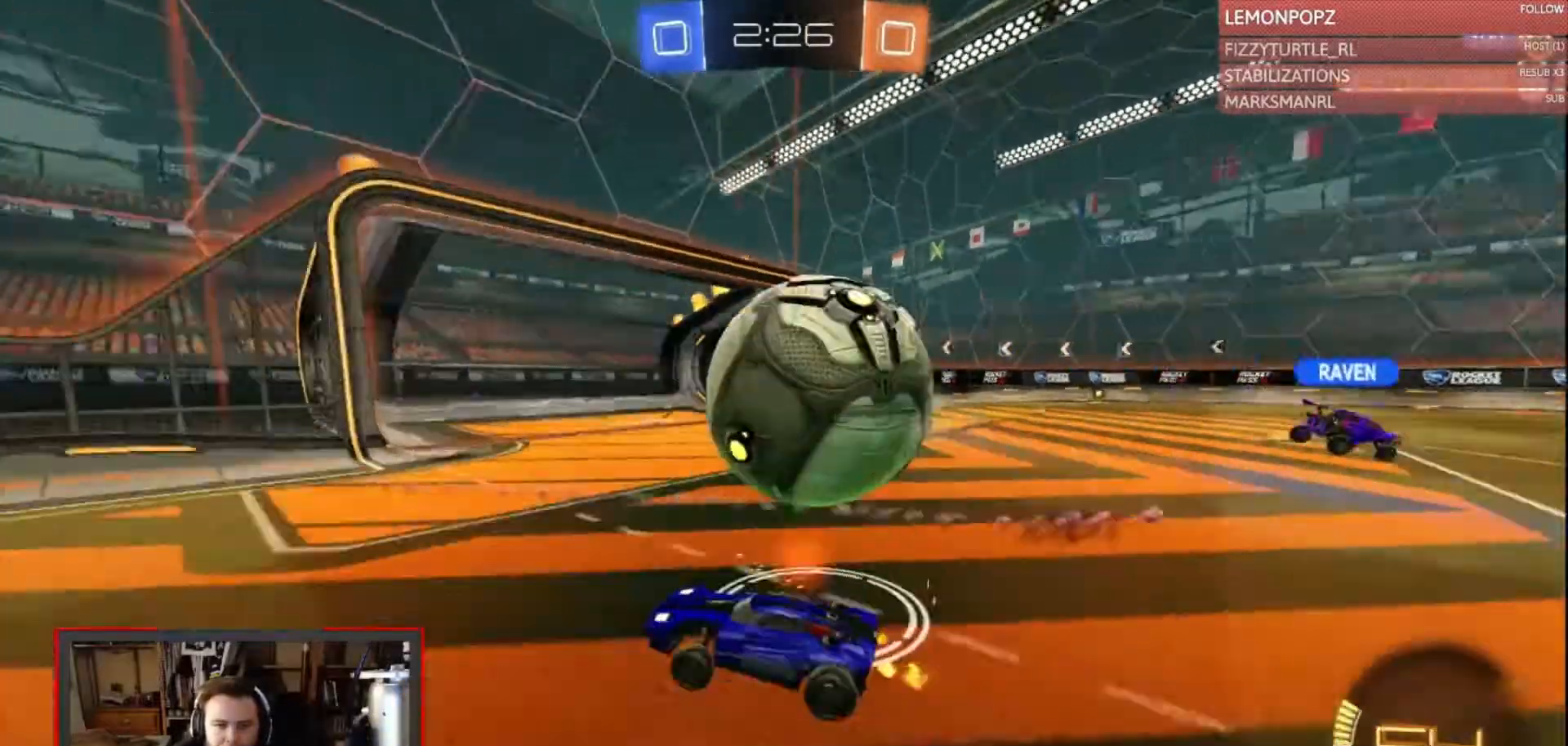
{"dt_ms": 500, "buttons": ["L2"], "left_stick": "down", "right_stick": "center", "events": [[133, "left_stick", "down-right"], [200, "R2", "up"], [267, "L2", "down"], [267, "left_stick", "center"], [333, "left_stick", "right"], [500, "left_stick", "down"]]}
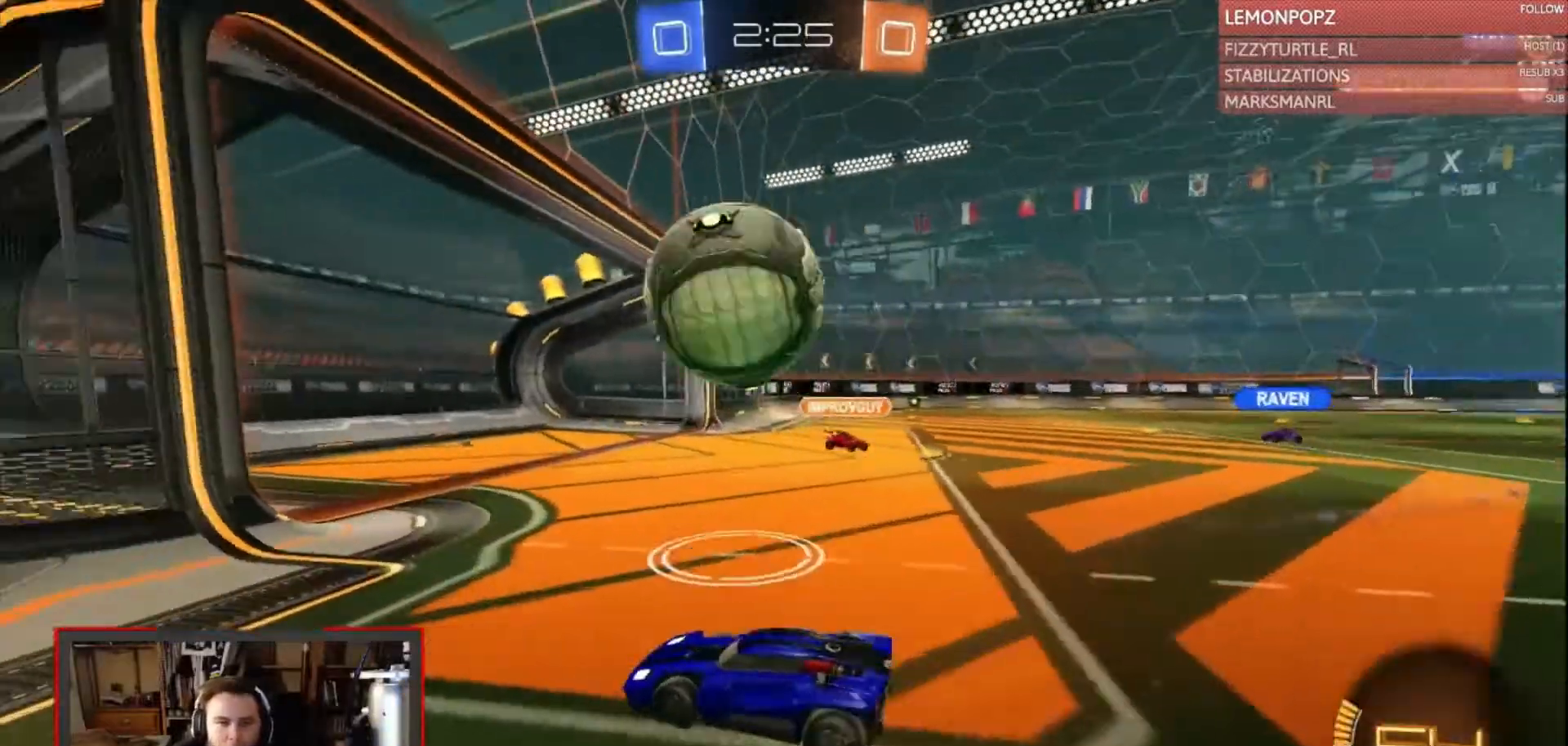
{"dt_ms": 1000, "buttons": ["R2"], "left_stick": "left", "right_stick": "center"}
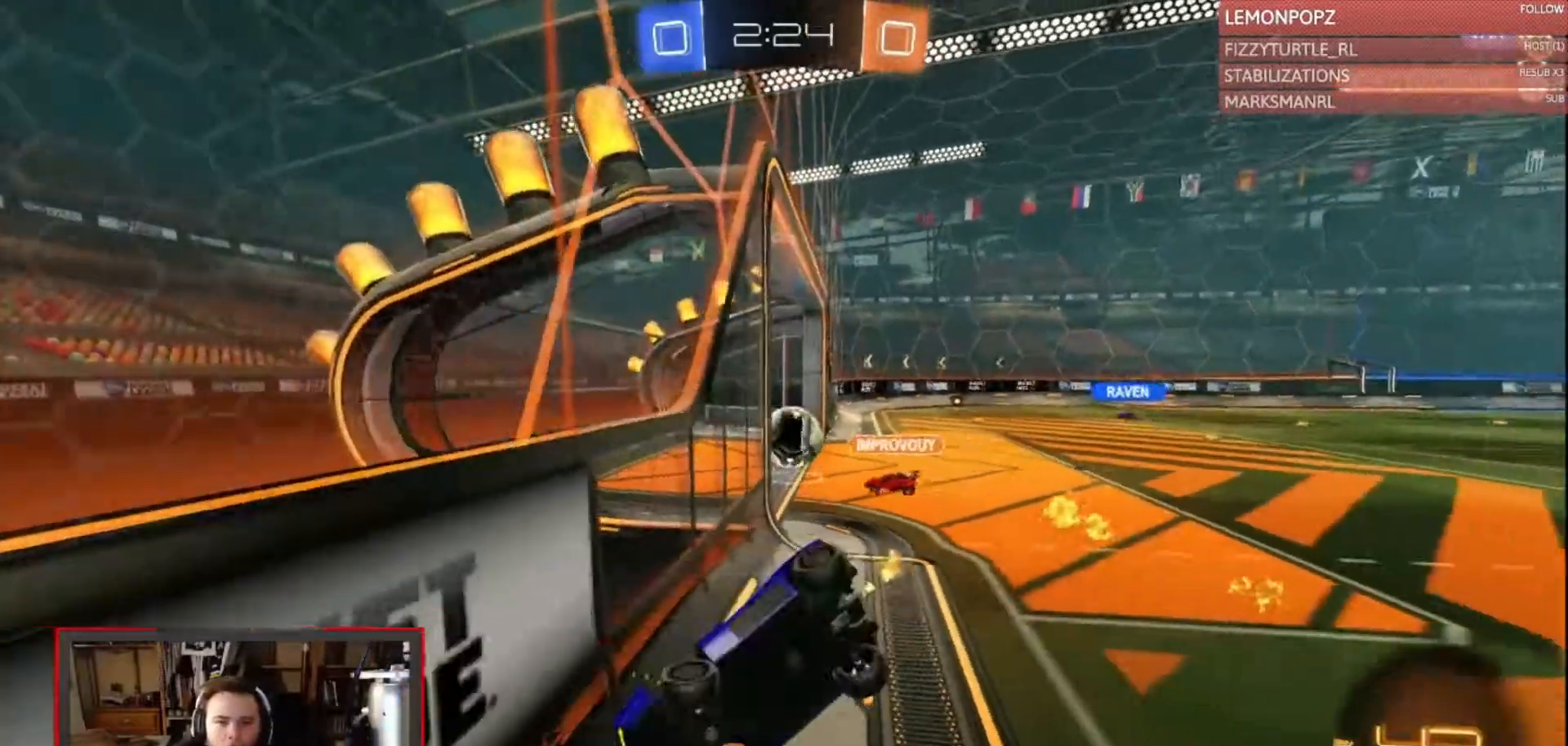
{"dt_ms": 500, "buttons": ["R2"], "left_stick": "left", "right_stick": "center", "events": []}
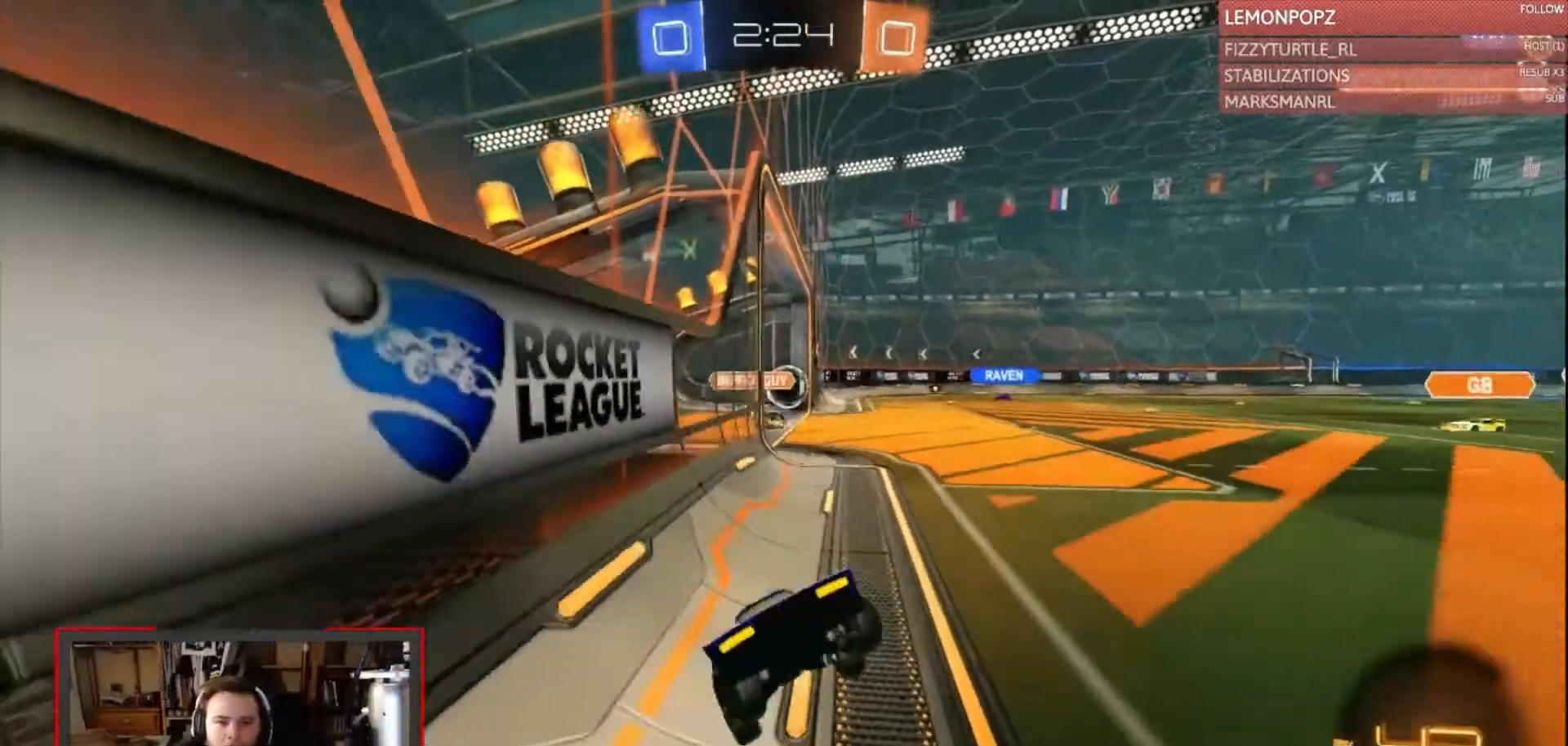
{"dt_ms": 500, "buttons": ["R2"], "left_stick": "left", "right_stick": "center", "events": []}
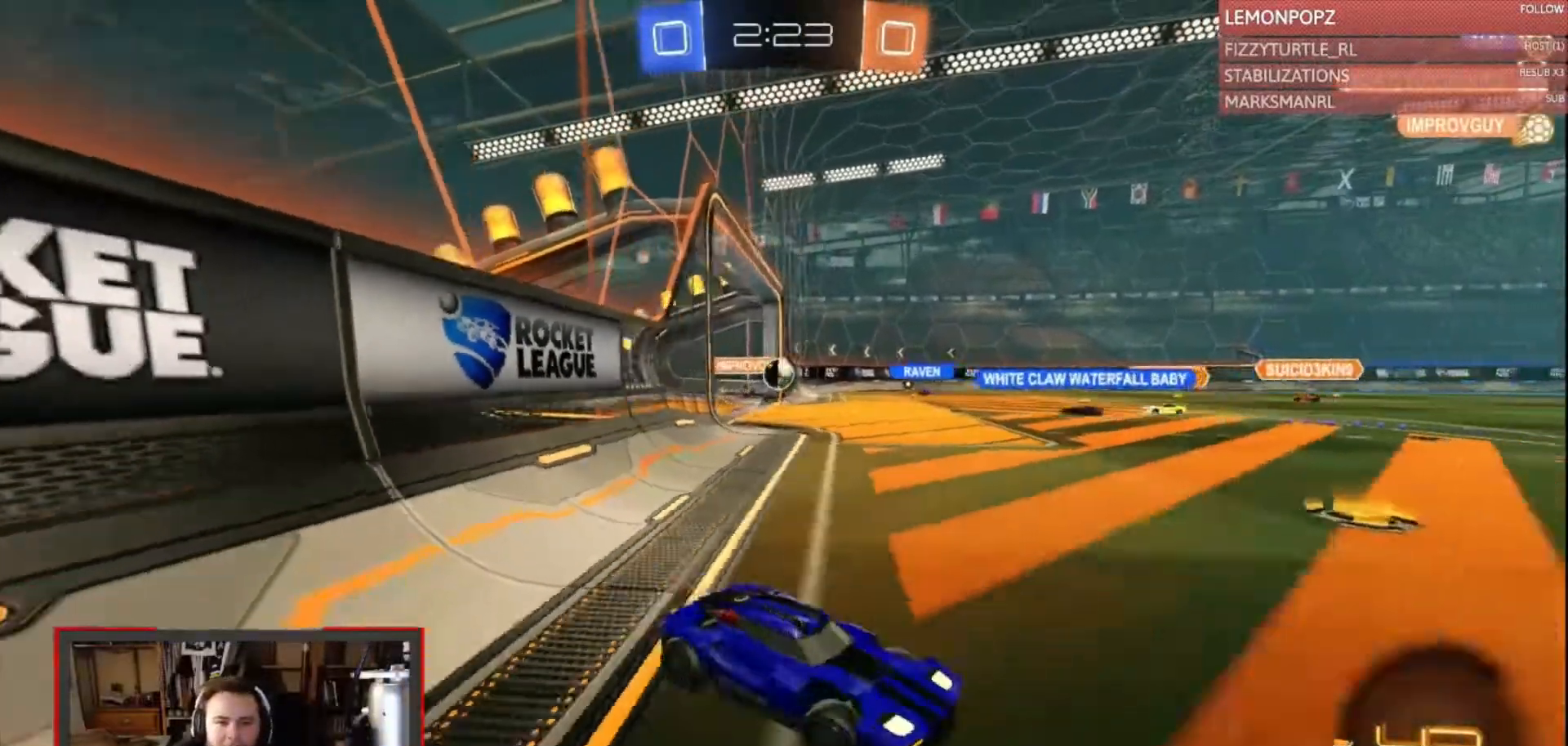
{"dt_ms": 500, "buttons": ["R2"], "left_stick": "left", "right_stick": "center", "events": []}
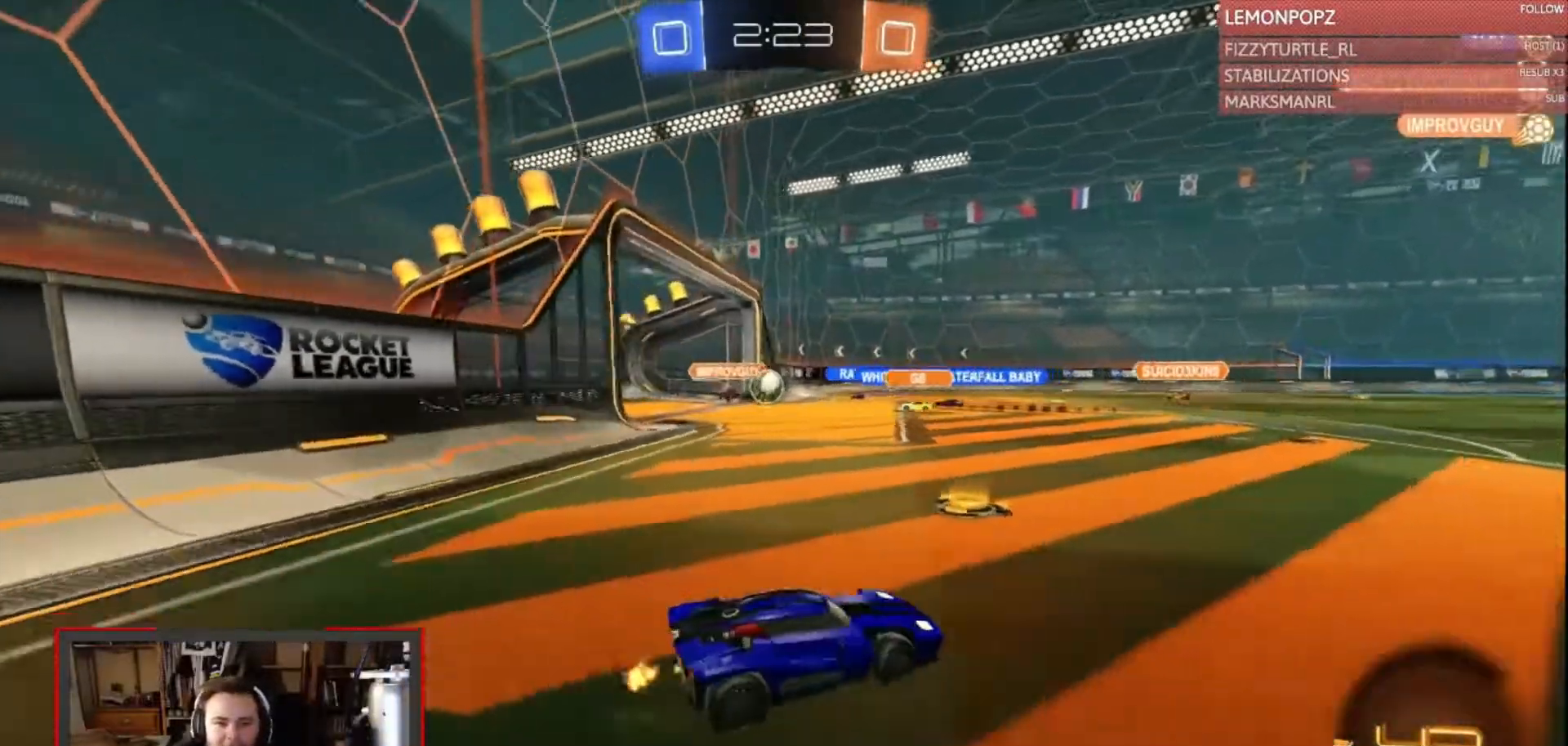
{"dt_ms": 500, "buttons": ["R2"], "left_stick": "center", "right_stick": "center", "events": [[500, "left_stick", "center"]]}
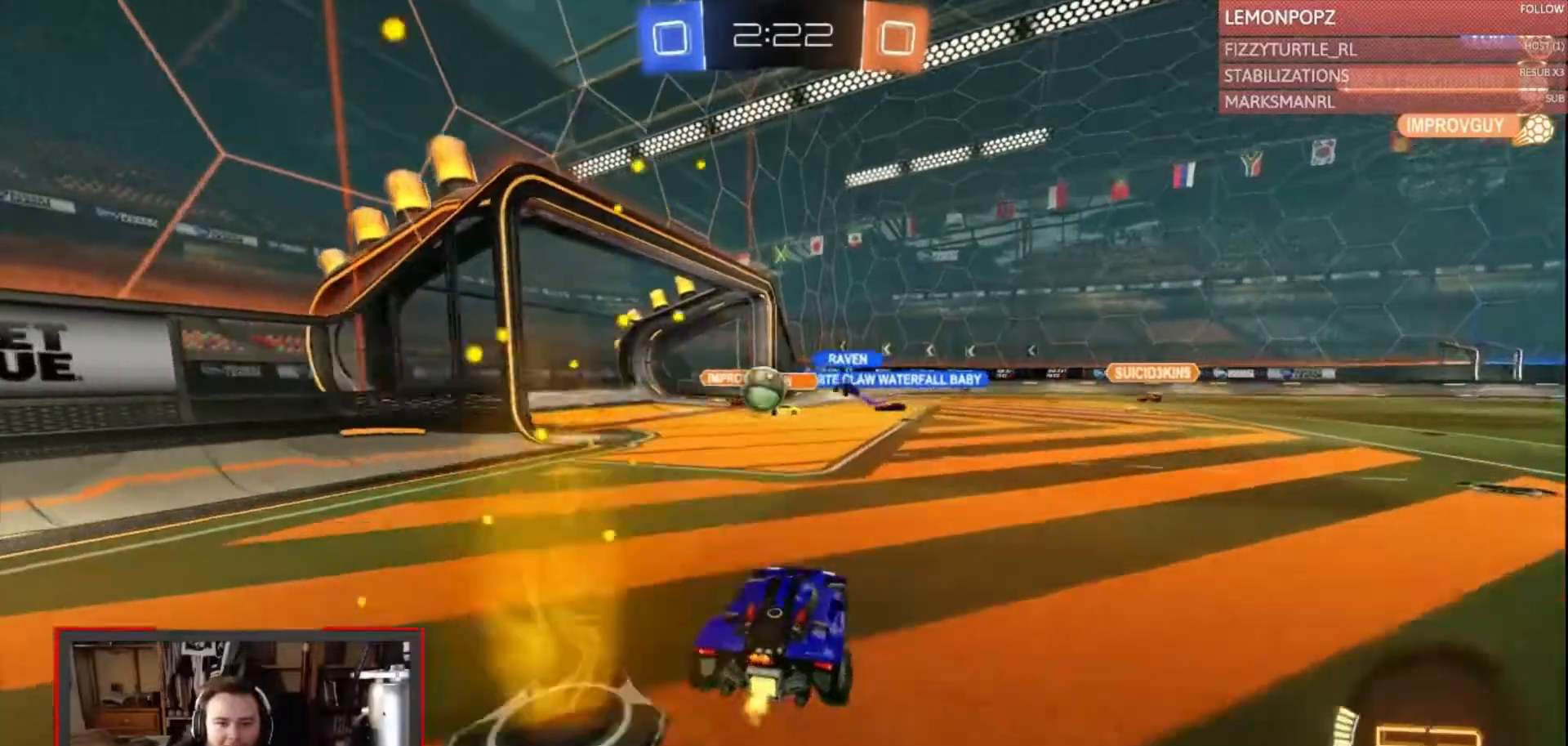
{"dt_ms": 500, "buttons": ["R2"], "left_stick": "left", "right_stick": "center", "events": [[133, "left_stick", "left"]]}
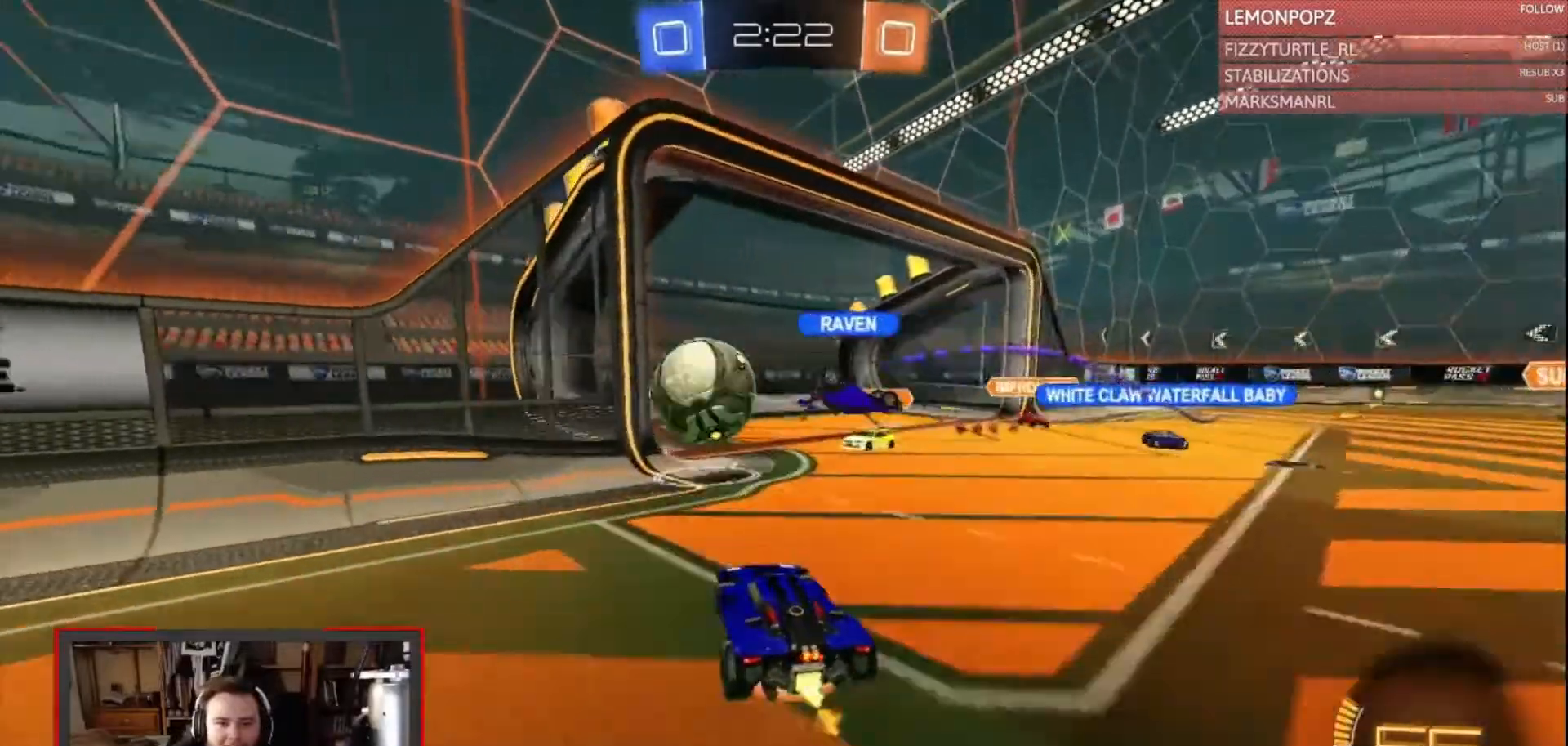
{"dt_ms": 500, "buttons": ["R2"], "left_stick": "center", "right_stick": "center", "events": [[33, "CIRCLE", "down"], [33, "CROSS", "down"], [100, "L2", "down"], [100, "left_stick", "up-right"], [167, "CROSS", "up"], [200, "CROSS", "down"], [200, "L3", "down"], [200, "left_stick", "up-left"], [300, "L3", "up"], [333, "CIRCLE", "up"], [367, "L2", "up"], [433, "left_stick", "center"], [500, "CROSS", "up"]]}
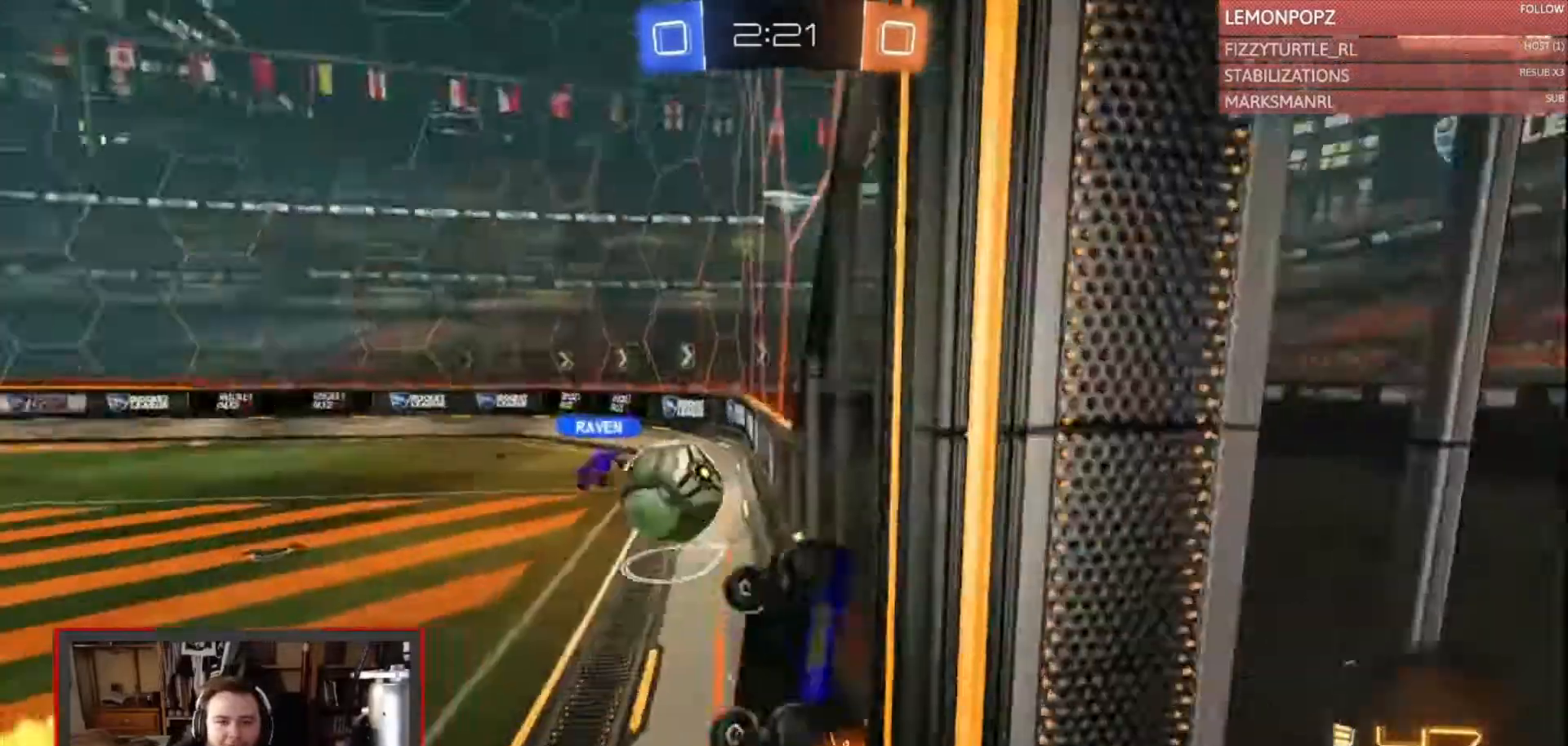
{"dt_ms": 500, "buttons": ["CROSS"], "left_stick": "down-right", "right_stick": "center", "events": [[67, "R2", "up"], [133, "left_stick", "right"], [333, "left_stick", "down-right"], [500, "CROSS", "down"]]}
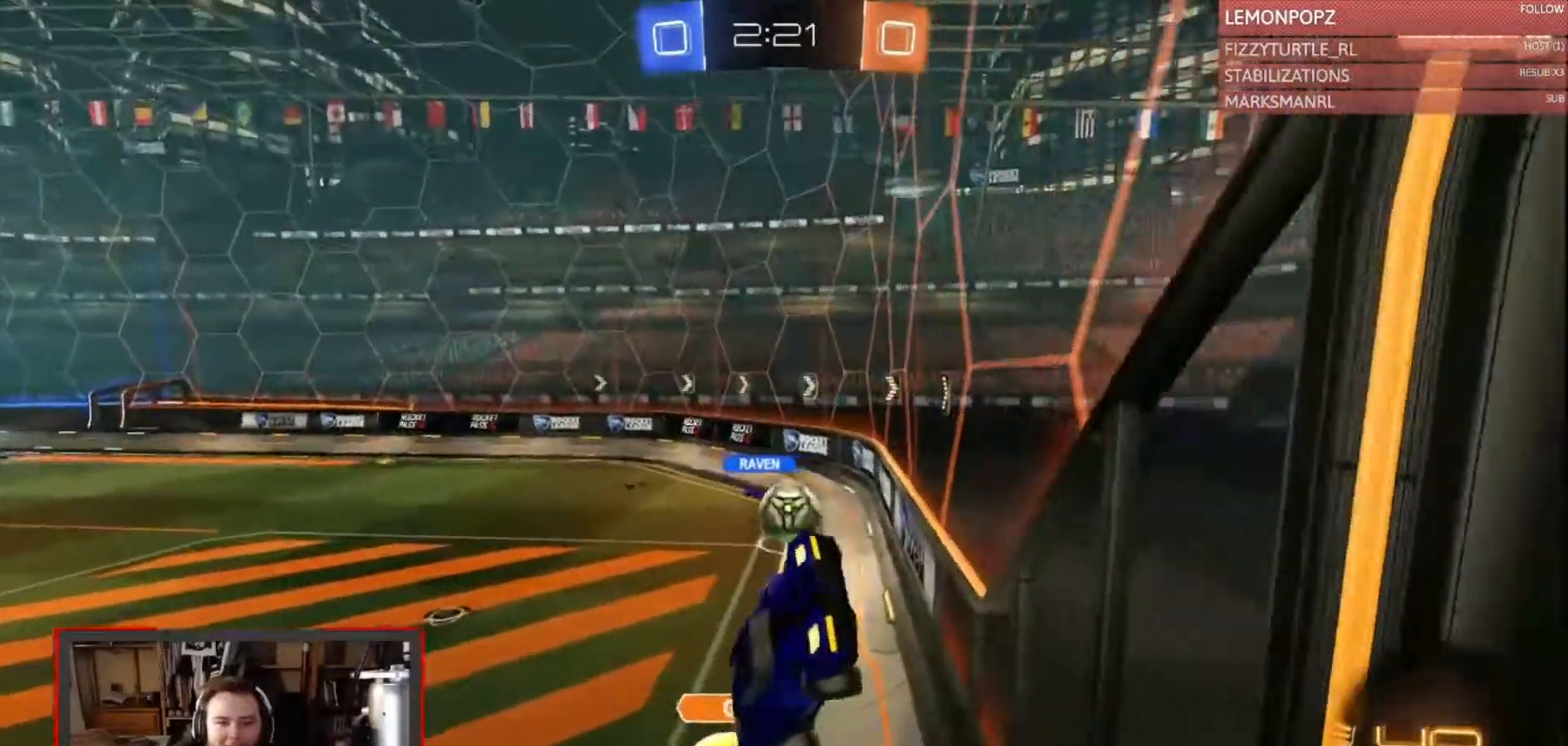
{"dt_ms": 500, "buttons": ["CIRCLE", "L2", "R2"], "left_stick": "center", "right_stick": "center", "events": [[100, "CROSS", "up"], [100, "left_stick", "down"], [367, "L2", "down"], [367, "R2", "down"], [367, "left_stick", "left"], [433, "CIRCLE", "down"], [500, "left_stick", "center"]]}